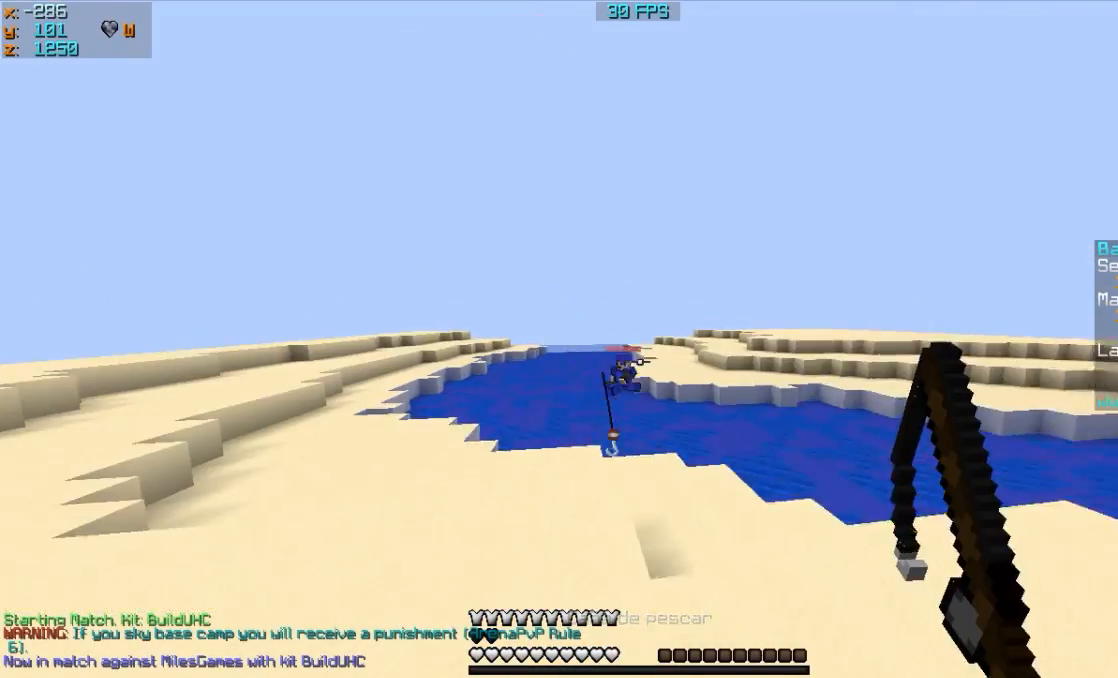
Gameplay with keyboard and mouse; each line is a JSON object with the keys and mouse buttons held at the frame after it. "events" lists presses ("down") and releases ("up") of "a", "d", "s", "w", "mouse_left" and "mouse_right" between this image and that frame as [ms after this image, input, new state], when the widget could be followed in between. "mouse_left", "mouse_right" = the "left", "right" buttons of the "mouse" list. No other keys are recorded. Fast repeated clicks can show as one long hold. Mouse movement is not recorded.
{"keys": ["a", "w"], "mouse": [], "events": []}
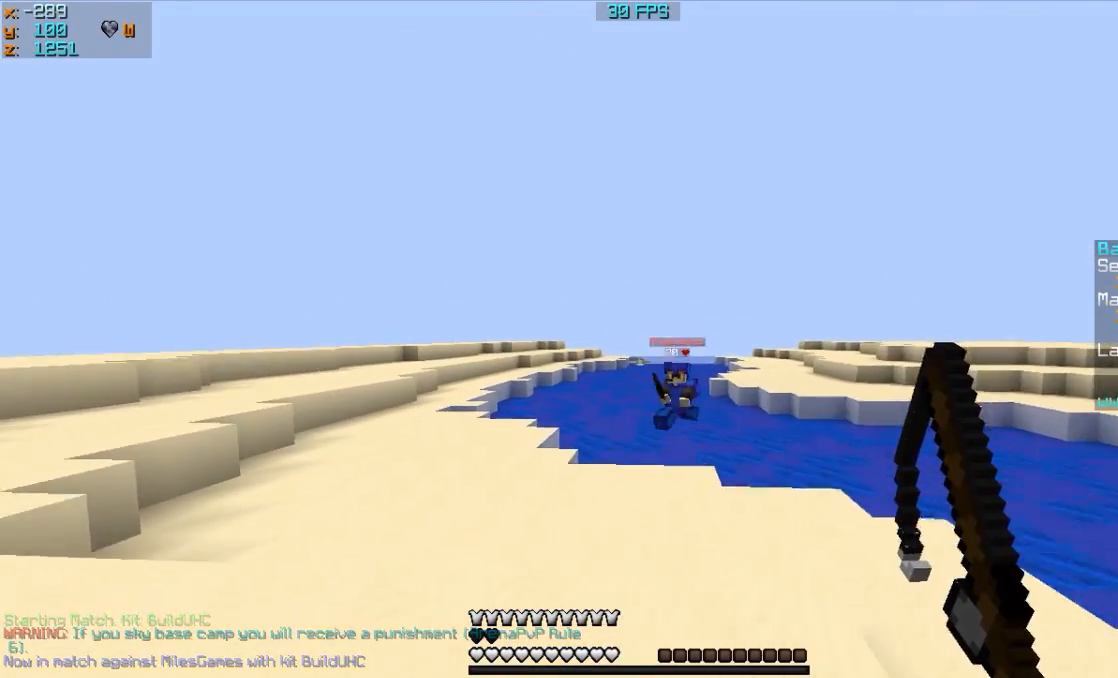
{"keys": ["a", "w"], "mouse": [], "events": [[50, "mouse_right", "down"], [83, "mouse_right", "up"], [450, "mouse_right", "down"], [483, "mouse_right", "up"]]}
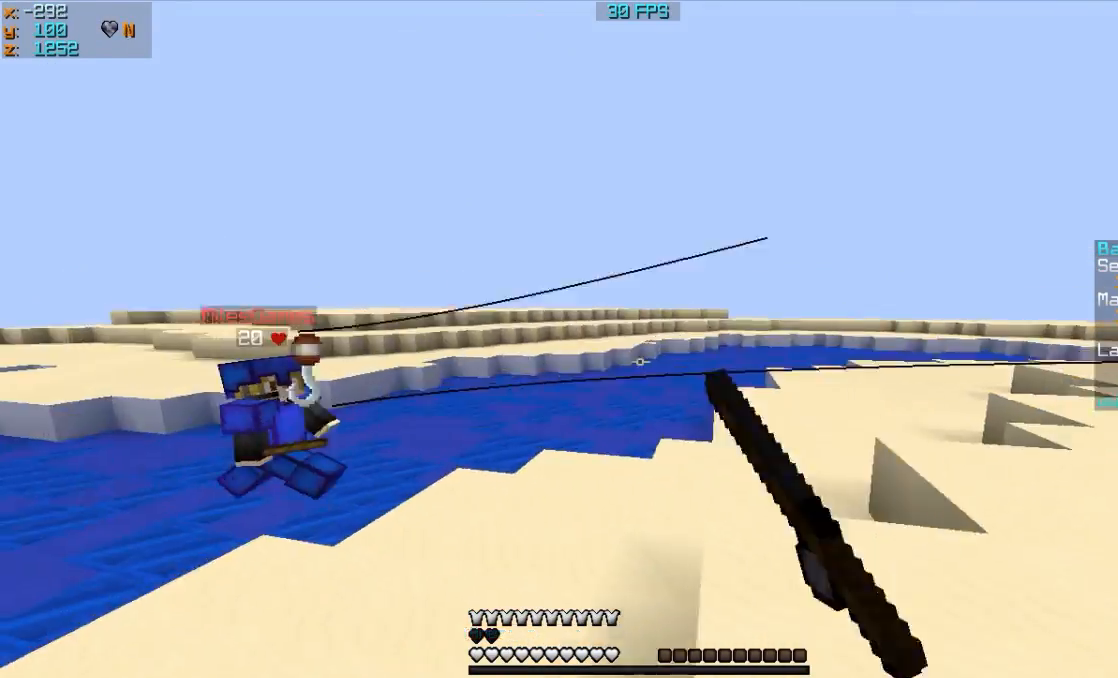
{"keys": ["w"], "mouse": [], "events": [[83, "mouse_right", "down"], [150, "mouse_right", "up"], [350, "a", "up"]]}
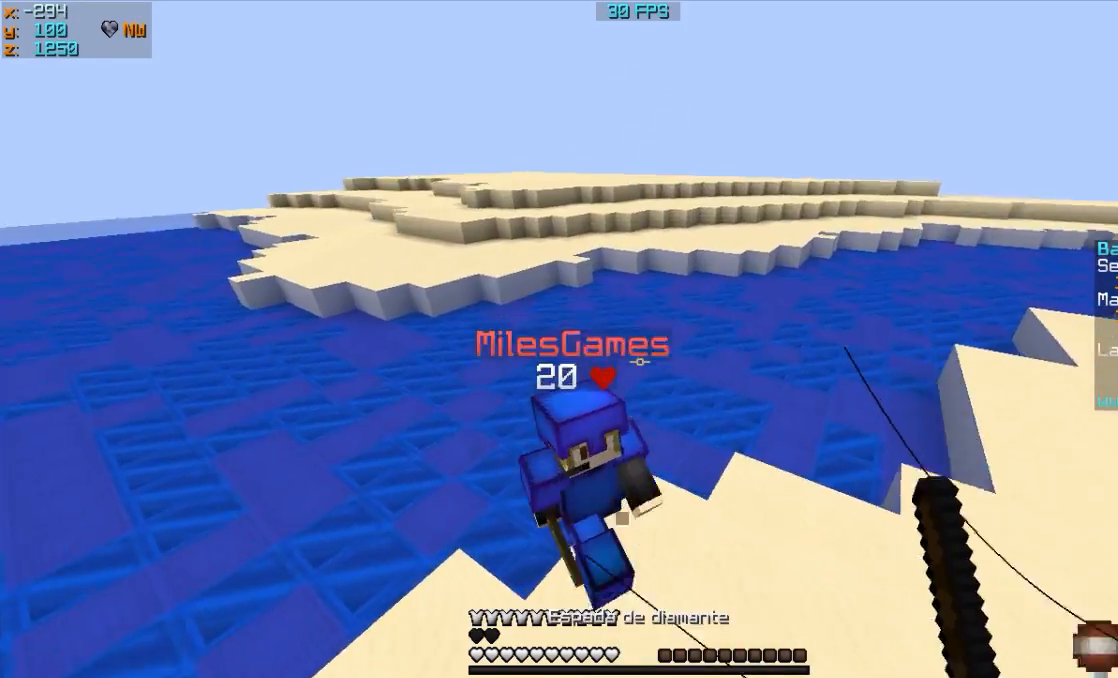
{"keys": ["w"], "mouse": [], "events": [[150, "mouse_left", "down"], [250, "mouse_left", "up"], [283, "mouse_left", "down"], [483, "mouse_left", "up"]]}
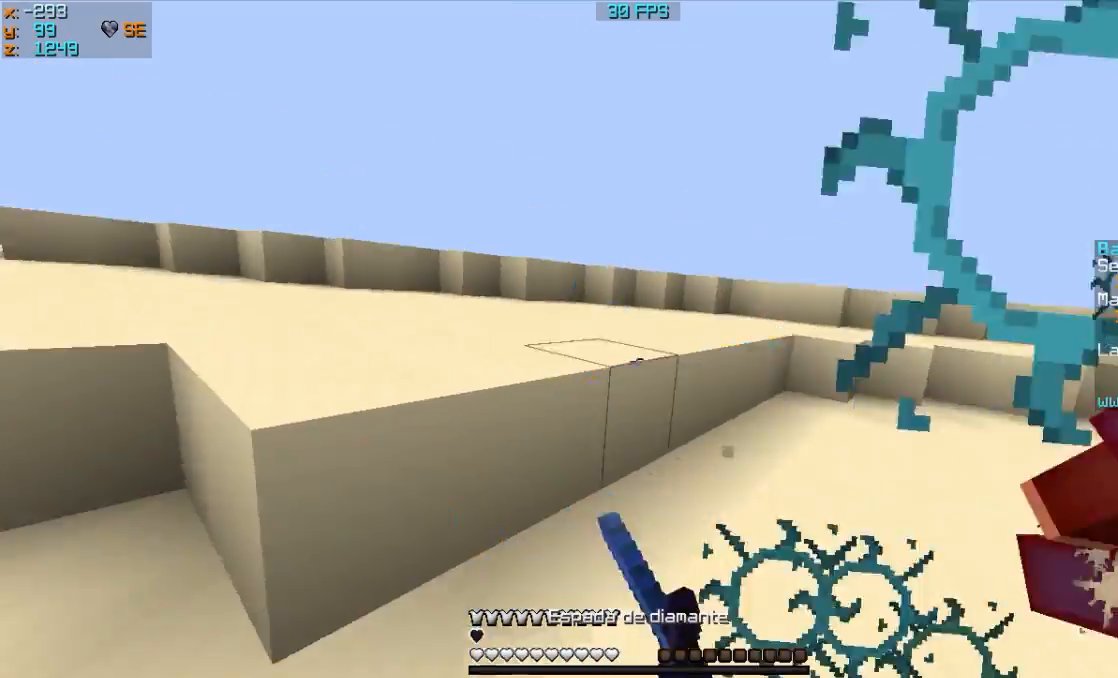
{"keys": ["d", "w"], "mouse": [], "events": [[50, "mouse_left", "down"], [83, "d", "down"], [83, "mouse_left", "up"], [183, "mouse_left", "down"], [283, "mouse_left", "up"], [383, "mouse_left", "down"], [483, "mouse_left", "up"]]}
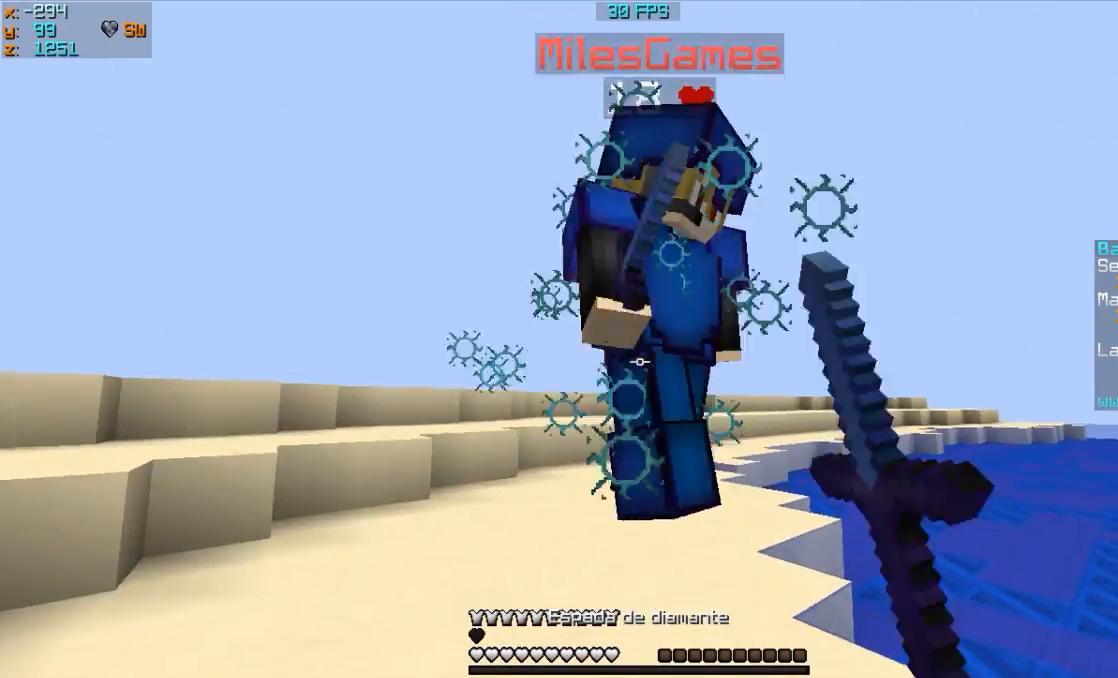
{"keys": ["a", "w"], "mouse": [], "events": [[50, "mouse_left", "down"], [150, "a", "down"], [150, "d", "up"], [150, "mouse_left", "up"], [183, "mouse_left", "down"], [250, "mouse_left", "up"], [383, "mouse_left", "down"], [483, "mouse_left", "up"]]}
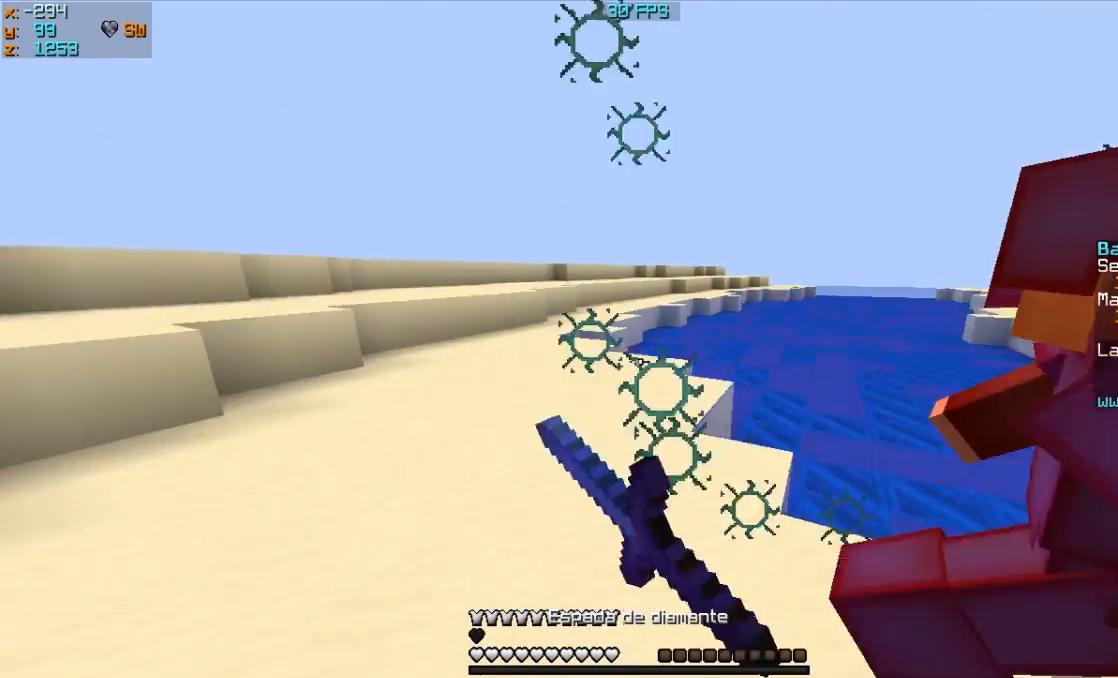
{"keys": ["a", "w"], "mouse": [], "events": [[150, "mouse_left", "down"], [183, "mouse_left", "up"], [283, "mouse_left", "down"], [483, "mouse_left", "up"]]}
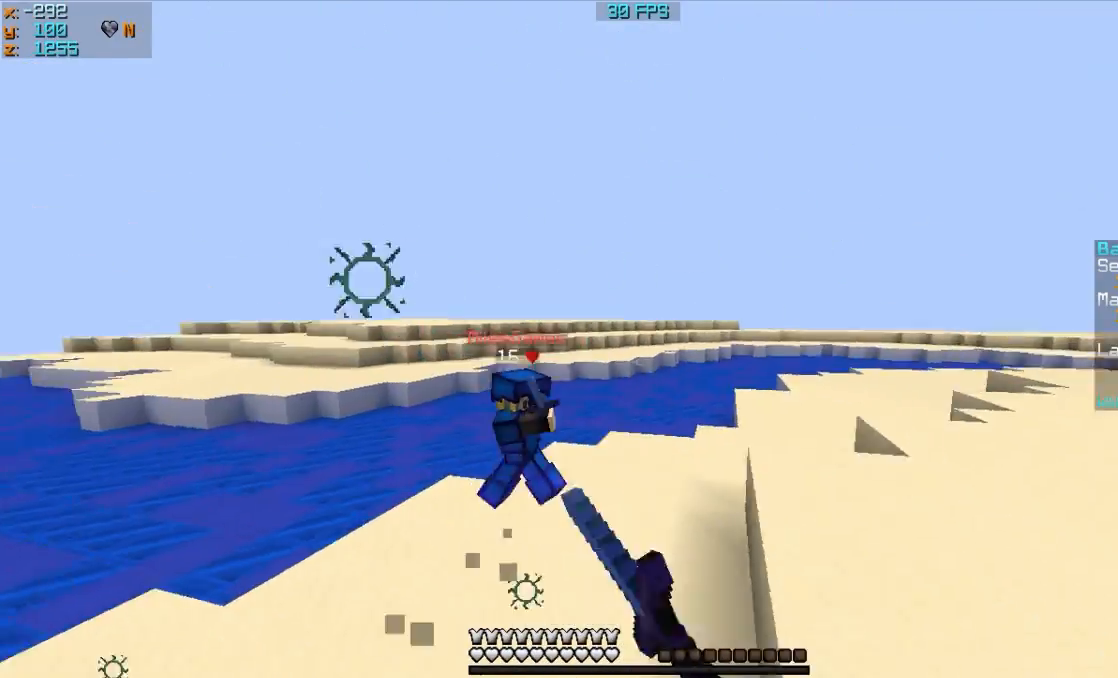
{"keys": ["d", "w"], "mouse": [], "events": [[83, "mouse_left", "down"], [183, "mouse_left", "up"], [183, "mouse_right", "down"], [250, "a", "up"], [250, "mouse_right", "up"], [350, "d", "down"]]}
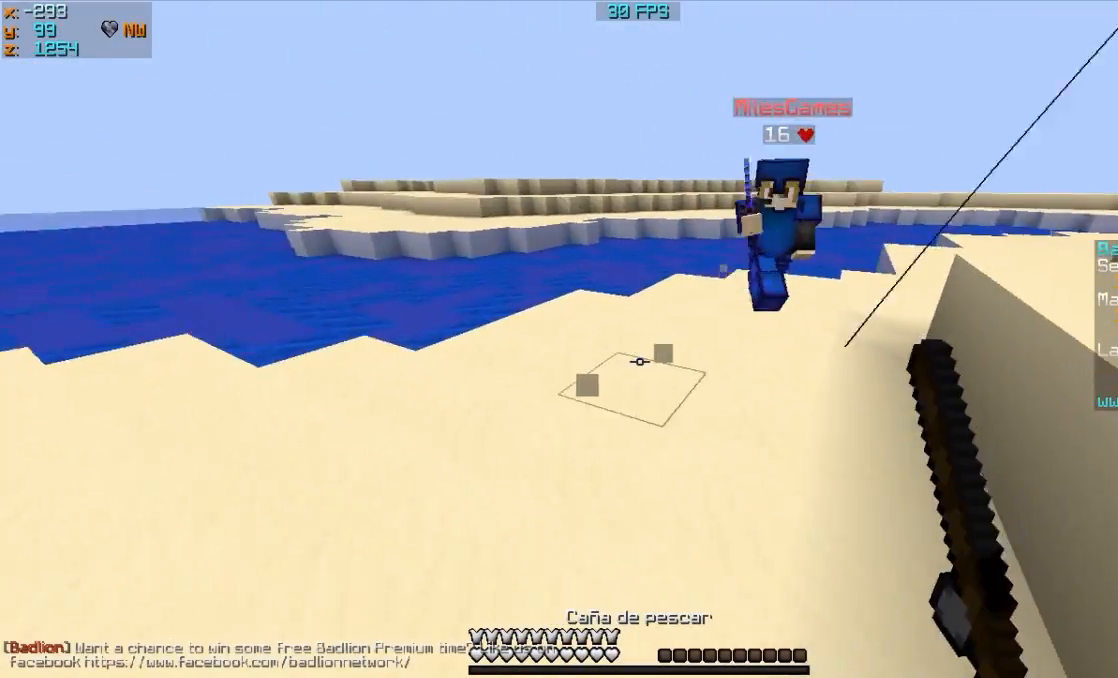
{"keys": ["d", "w"], "mouse": [], "events": [[267, "mouse_right", "down"], [350, "mouse_right", "up"], [450, "mouse_left", "down"], [483, "mouse_left", "up"]]}
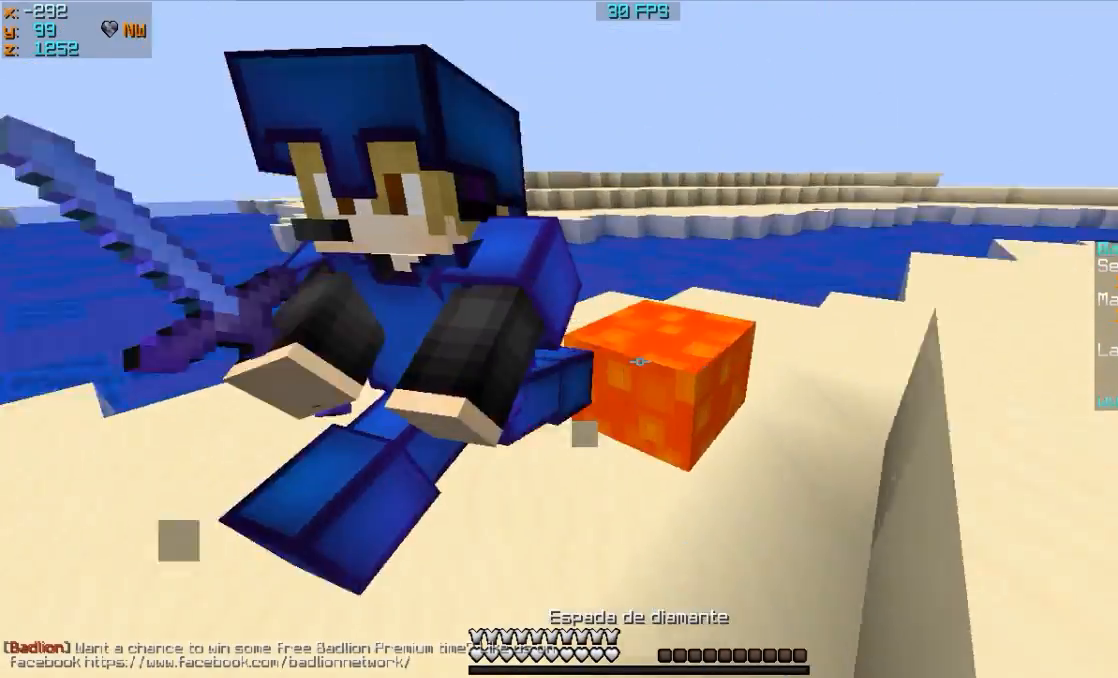
{"keys": ["a", "w"], "mouse": ["left"], "events": [[150, "a", "down"], [150, "d", "up"], [200, "mouse_left", "down"], [250, "mouse_left", "up"], [283, "mouse_left", "down"], [350, "mouse_left", "up"], [383, "mouse_left", "down"], [450, "mouse_left", "up"], [483, "mouse_left", "down"]]}
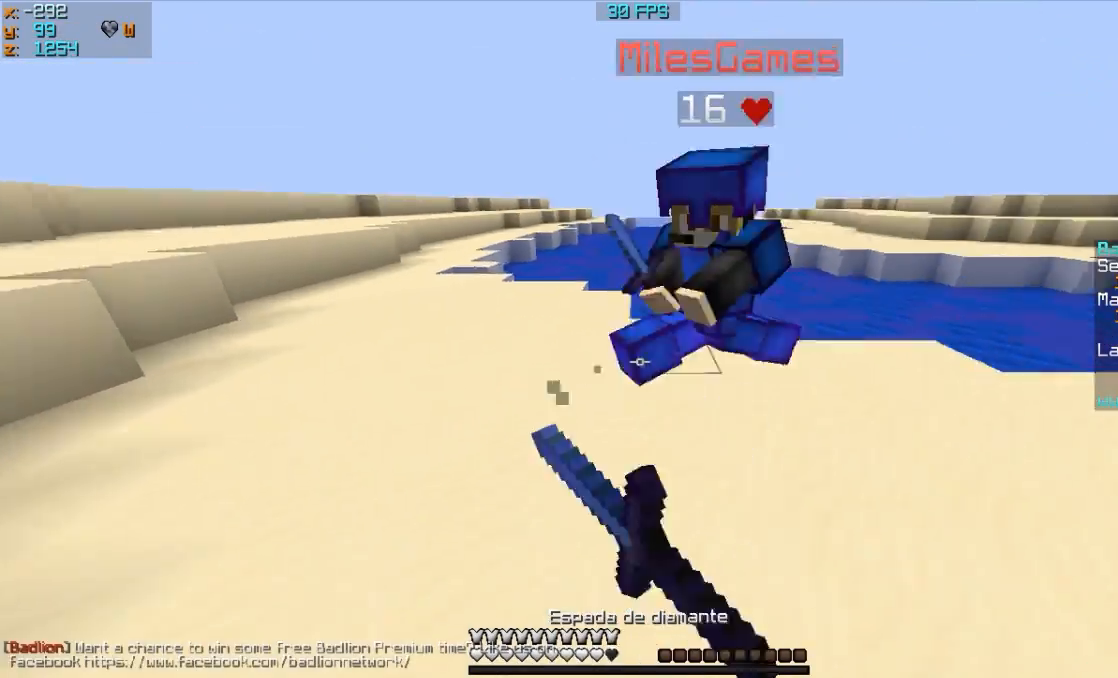
{"keys": ["a", "w"], "mouse": [], "events": [[50, "mouse_left", "up"], [150, "mouse_left", "down"], [183, "mouse_left", "up"], [350, "mouse_left", "down"], [383, "mouse_left", "up"]]}
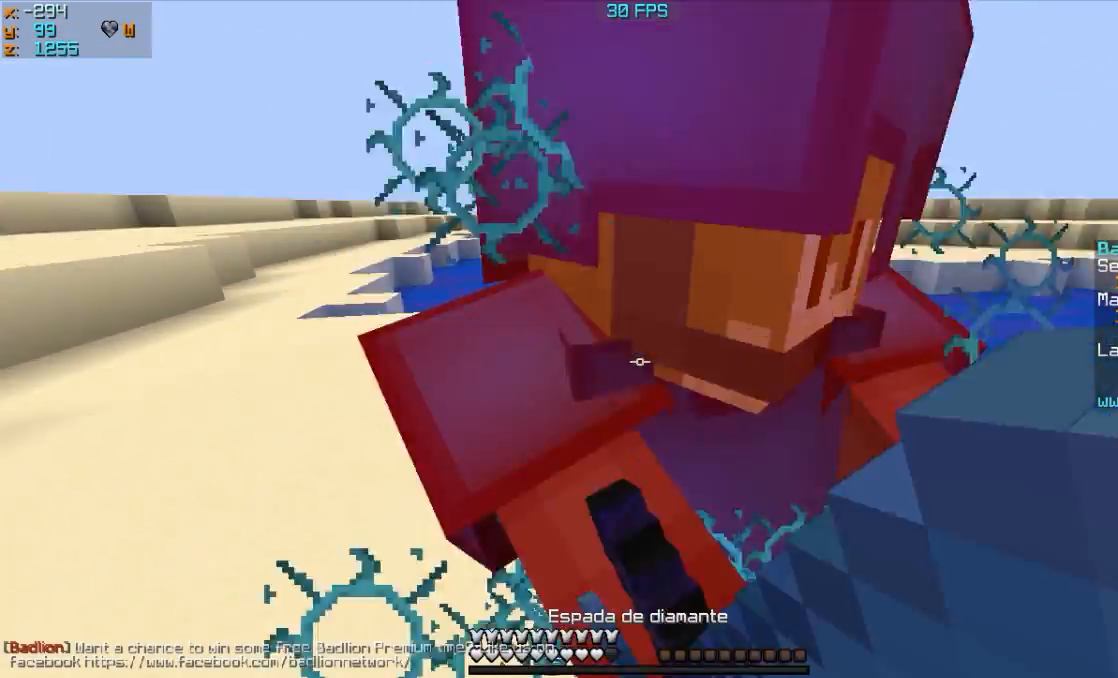
{"keys": ["a", "s"], "mouse": ["left"], "events": [[83, "mouse_left", "down"], [183, "mouse_left", "up"], [250, "mouse_left", "down"], [250, "w", "up"], [283, "mouse_left", "up"], [350, "mouse_left", "down"], [450, "s", "down"]]}
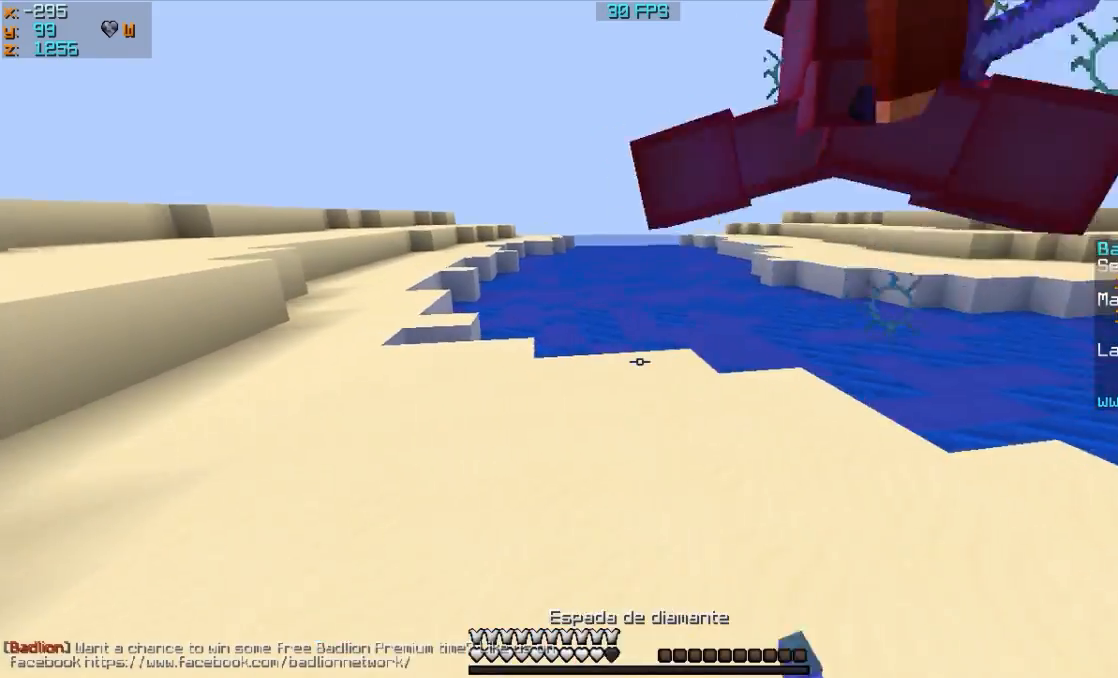
{"keys": ["d"], "mouse": [], "events": [[50, "mouse_left", "up"], [183, "mouse_left", "down"], [250, "a", "up"], [250, "d", "down"], [350, "mouse_left", "up"], [350, "s", "up"]]}
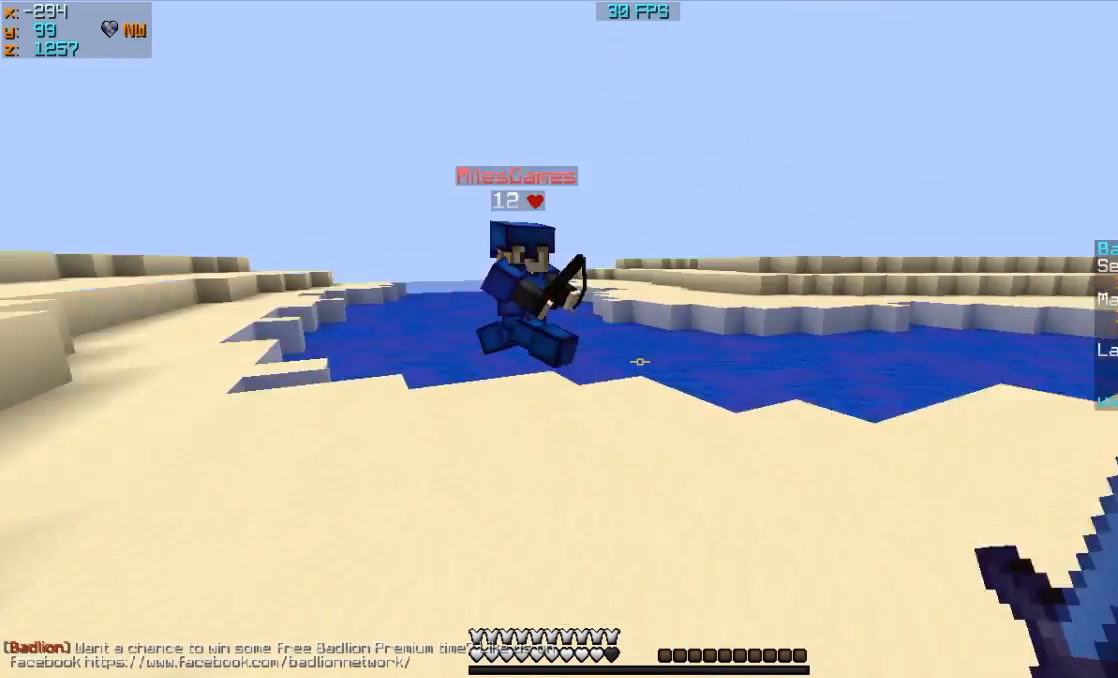
{"keys": ["d", "w"], "mouse": [], "events": [[50, "w", "down"]]}
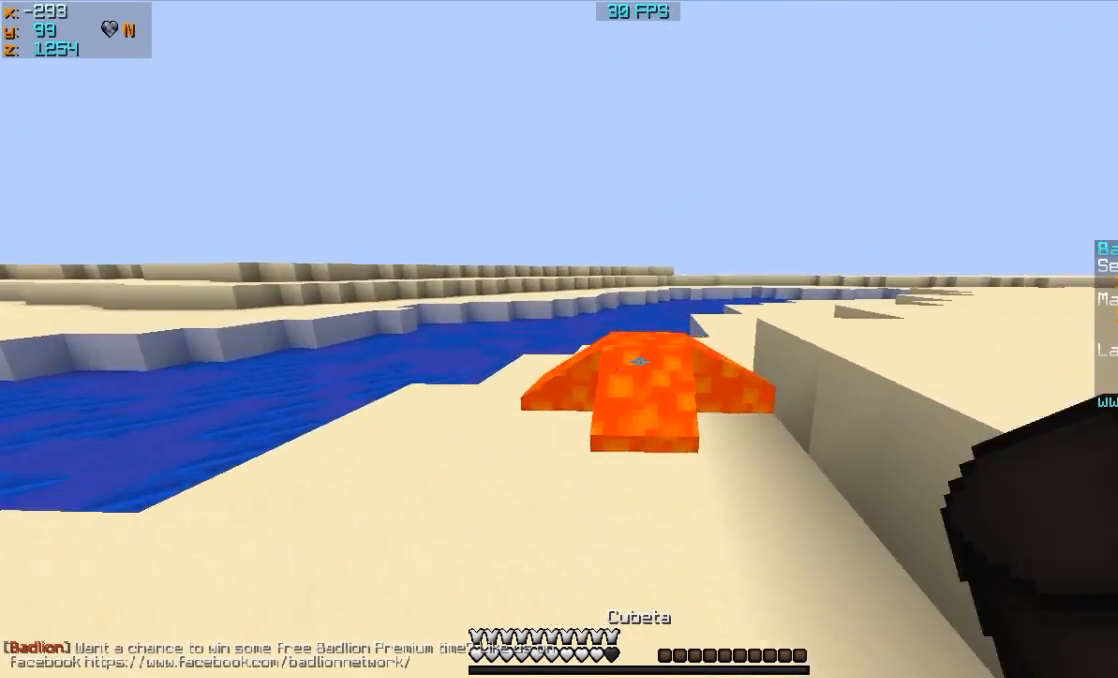
{"keys": ["d"], "mouse": [], "events": [[50, "mouse_right", "down"], [83, "w", "up"], [150, "a", "down"], [150, "d", "up"], [150, "mouse_right", "up"], [483, "a", "up"], [483, "d", "down"]]}
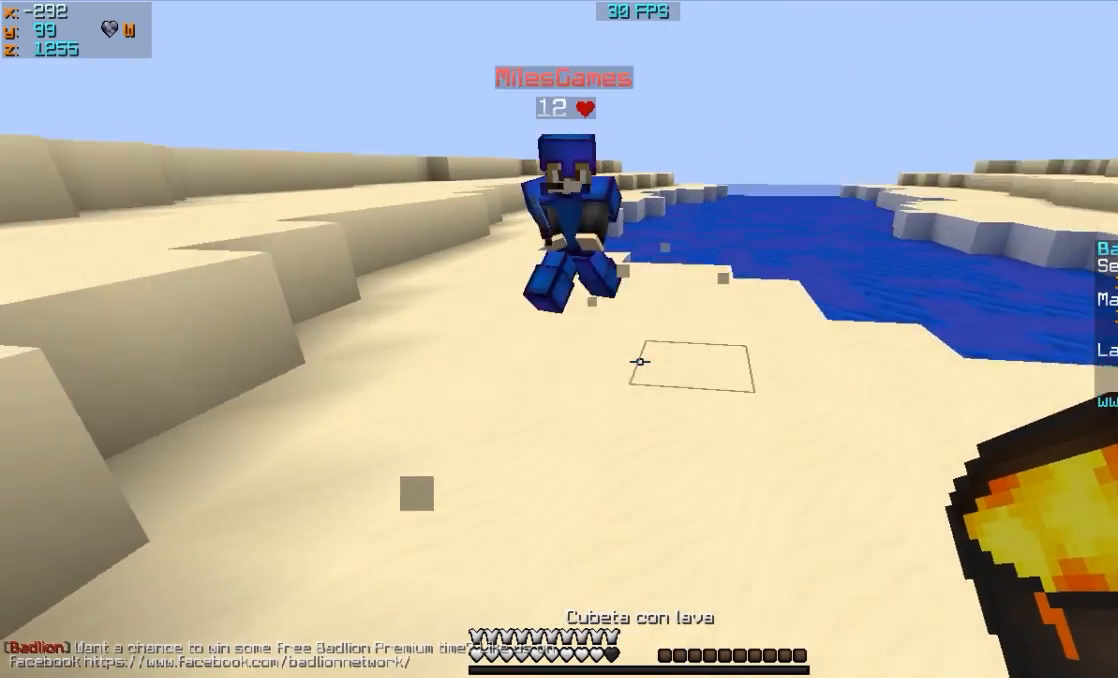
{"keys": ["a", "w"], "mouse": [], "events": [[167, "mouse_right", "down"], [183, "mouse_right", "up"], [250, "d", "up"], [250, "w", "down"], [283, "mouse_left", "down"], [350, "mouse_left", "up"], [467, "a", "down"], [467, "mouse_left", "down"], [483, "mouse_left", "up"]]}
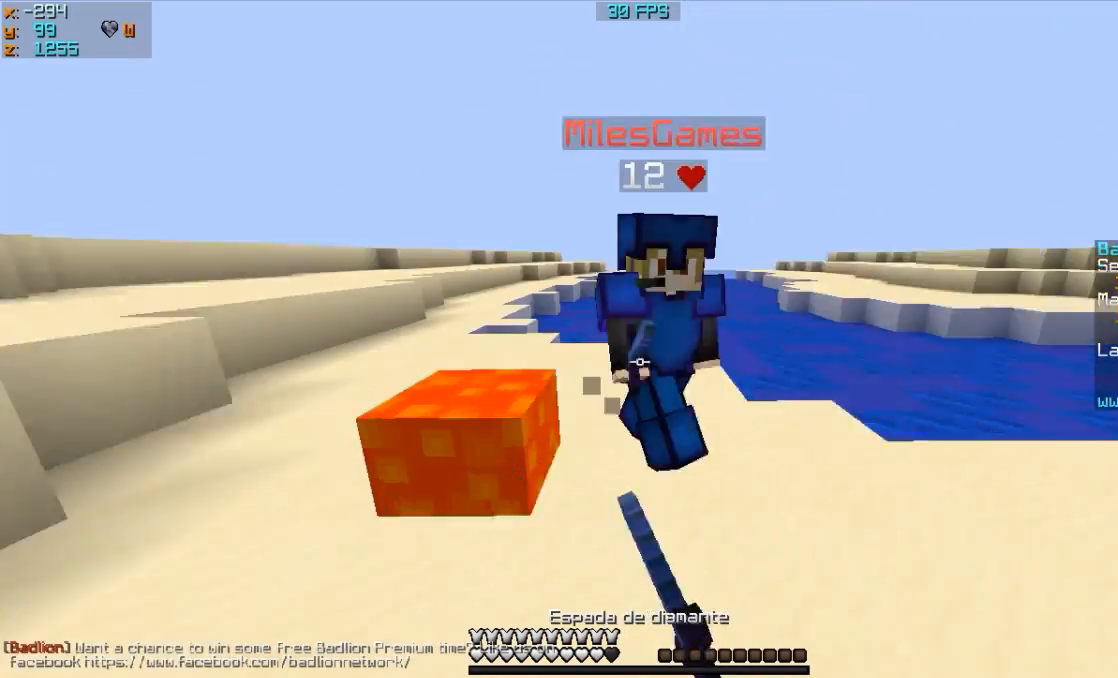
{"keys": ["d", "w"], "mouse": [], "events": [[50, "w", "up"], [83, "mouse_left", "down"], [150, "a", "up"], [150, "d", "down"], [150, "w", "down"], [183, "mouse_left", "up"], [250, "mouse_left", "down"], [283, "mouse_left", "up"], [450, "mouse_left", "down"], [483, "mouse_left", "up"]]}
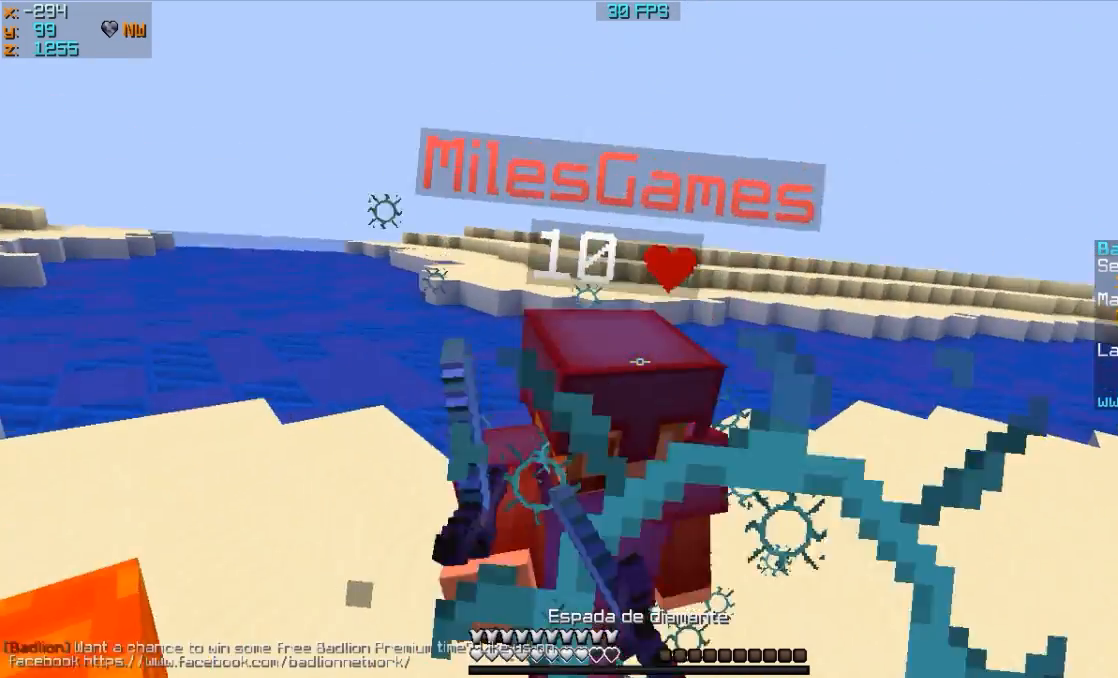
{"keys": ["a", "s"], "mouse": [], "events": [[83, "mouse_left", "down"], [83, "w", "up"], [150, "mouse_left", "up"], [183, "mouse_left", "down"], [183, "s", "down"], [250, "a", "down"], [250, "d", "up"], [250, "mouse_left", "up"], [283, "mouse_left", "down"], [450, "mouse_left", "up"]]}
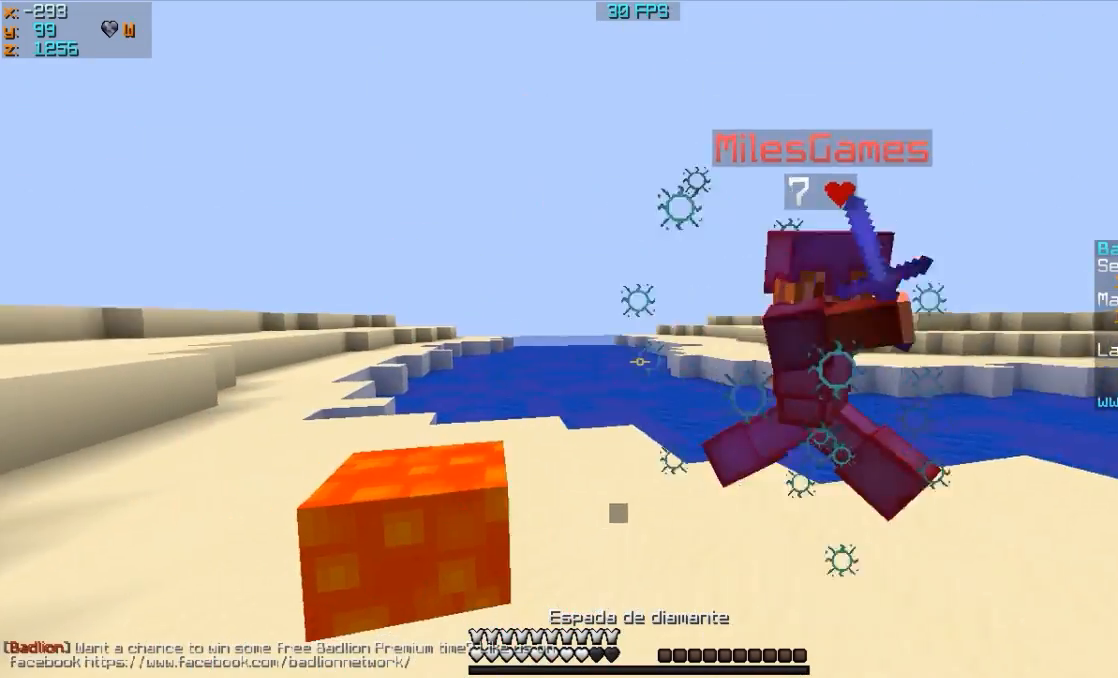
{"keys": ["a"], "mouse": [], "events": [[150, "mouse_right", "down"], [250, "mouse_right", "up"], [350, "s", "up"]]}
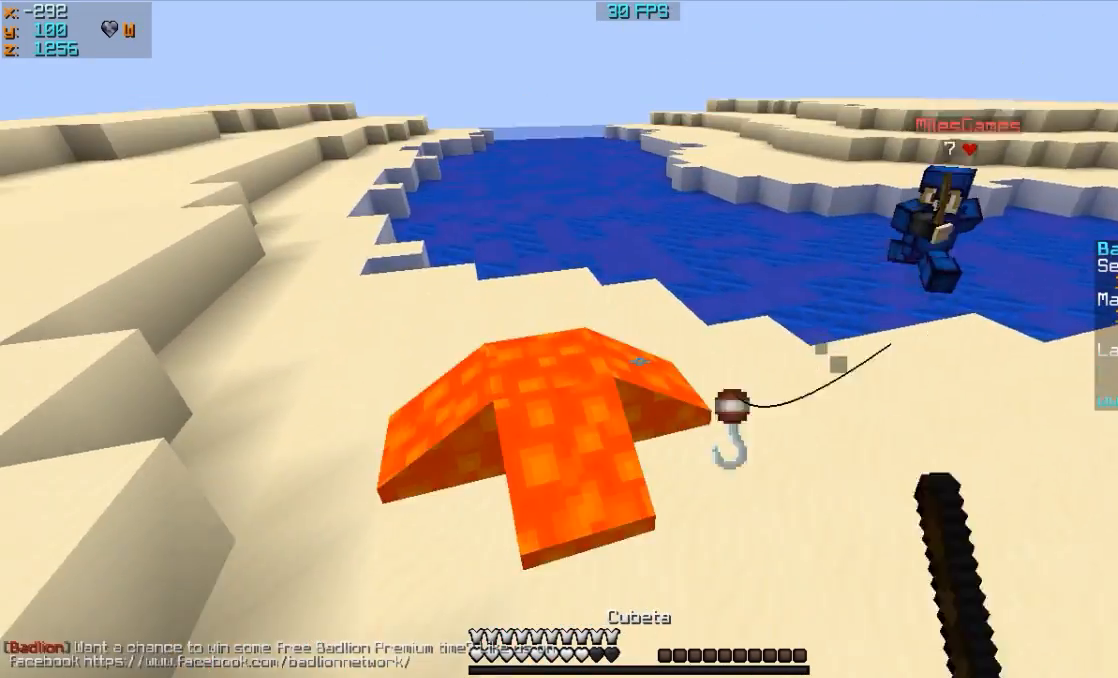
{"keys": ["d", "w"], "mouse": [], "events": [[83, "mouse_right", "down"], [183, "mouse_right", "up"], [350, "a", "up"], [350, "d", "down"], [483, "w", "down"]]}
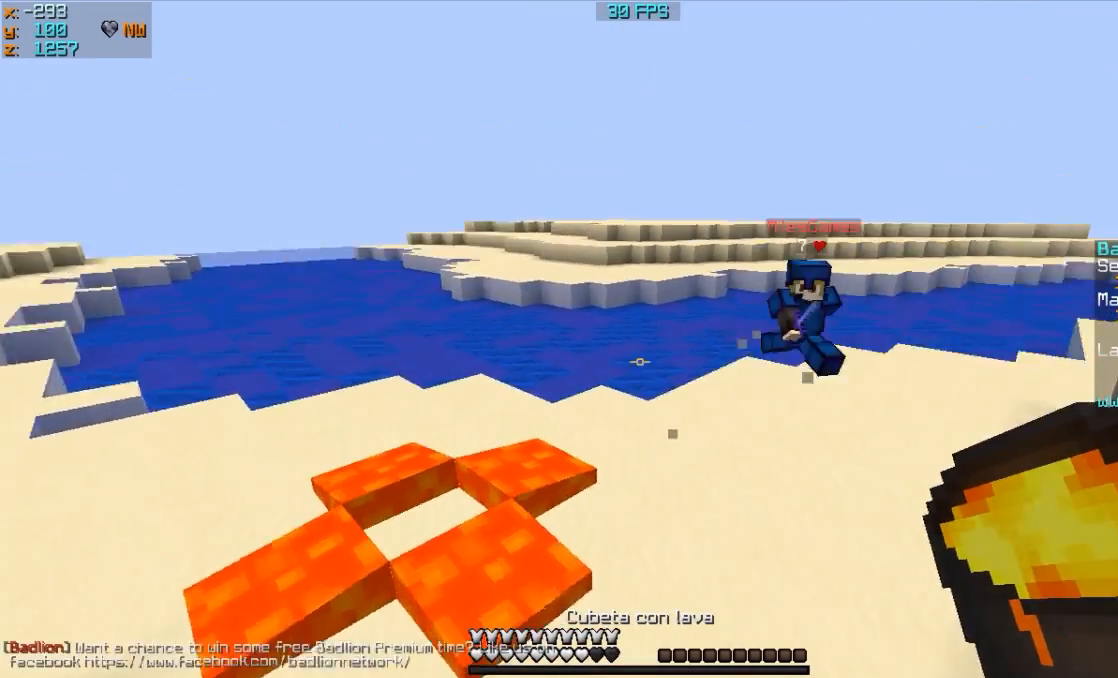
{"keys": ["d", "w"], "mouse": [], "events": []}
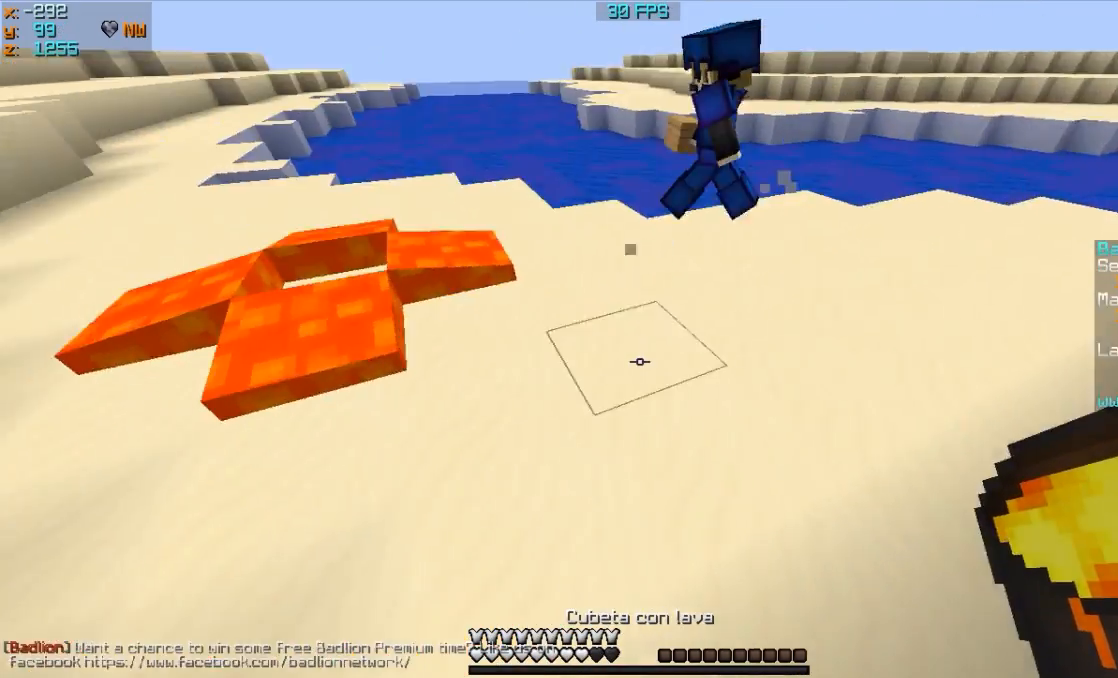
{"keys": ["d", "w"], "mouse": ["right"], "events": [[67, "mouse_right", "down"], [150, "mouse_right", "up"], [500, "mouse_right", "down"]]}
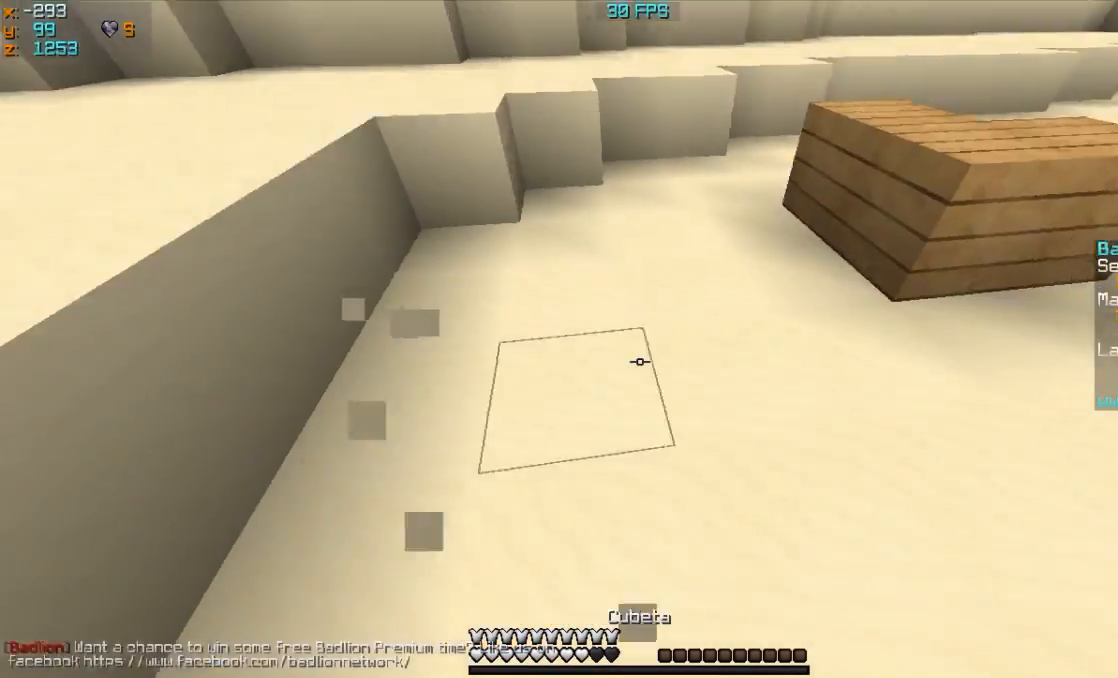
{"keys": ["d", "w"], "mouse": [], "events": [[50, "mouse_right", "up"]]}
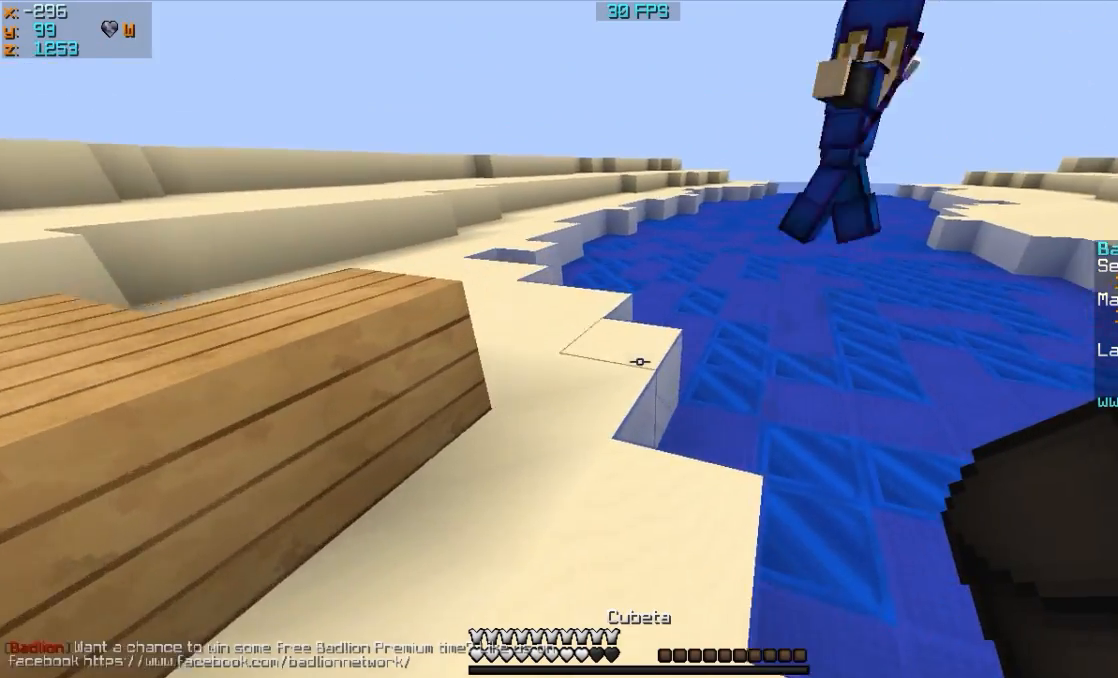
{"keys": ["a"], "mouse": [], "events": [[250, "w", "up"], [283, "d", "up"], [350, "a", "down"]]}
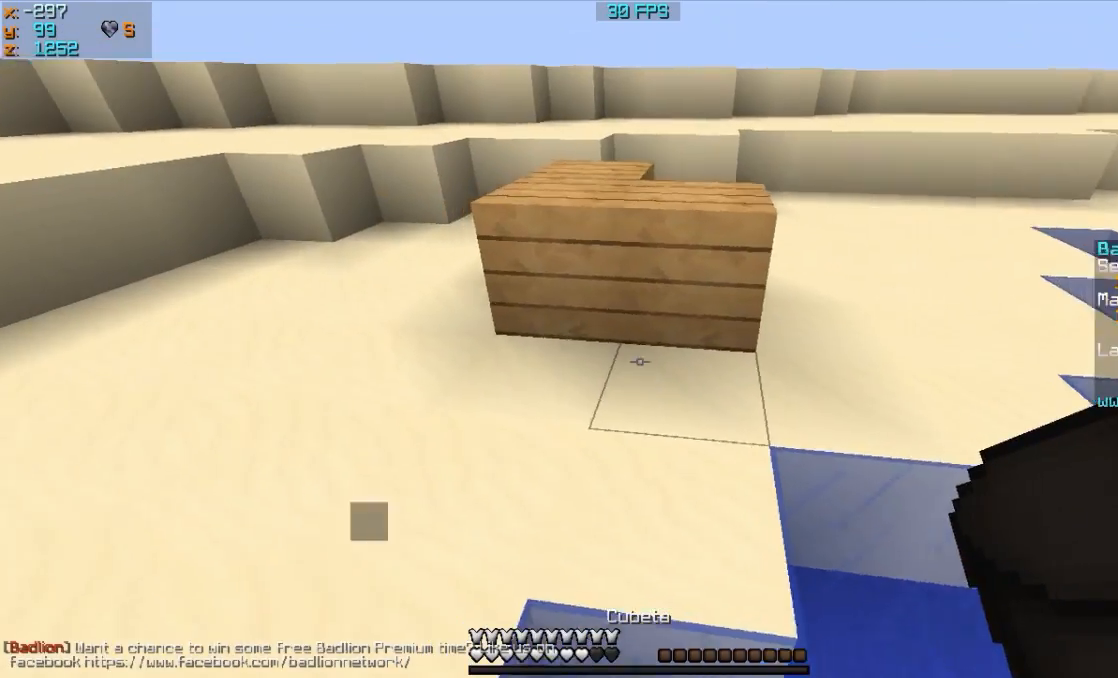
{"keys": ["a", "s"], "mouse": [], "events": [[50, "w", "down"], [83, "mouse_right", "down"], [150, "mouse_right", "up"], [250, "w", "up"], [450, "s", "down"]]}
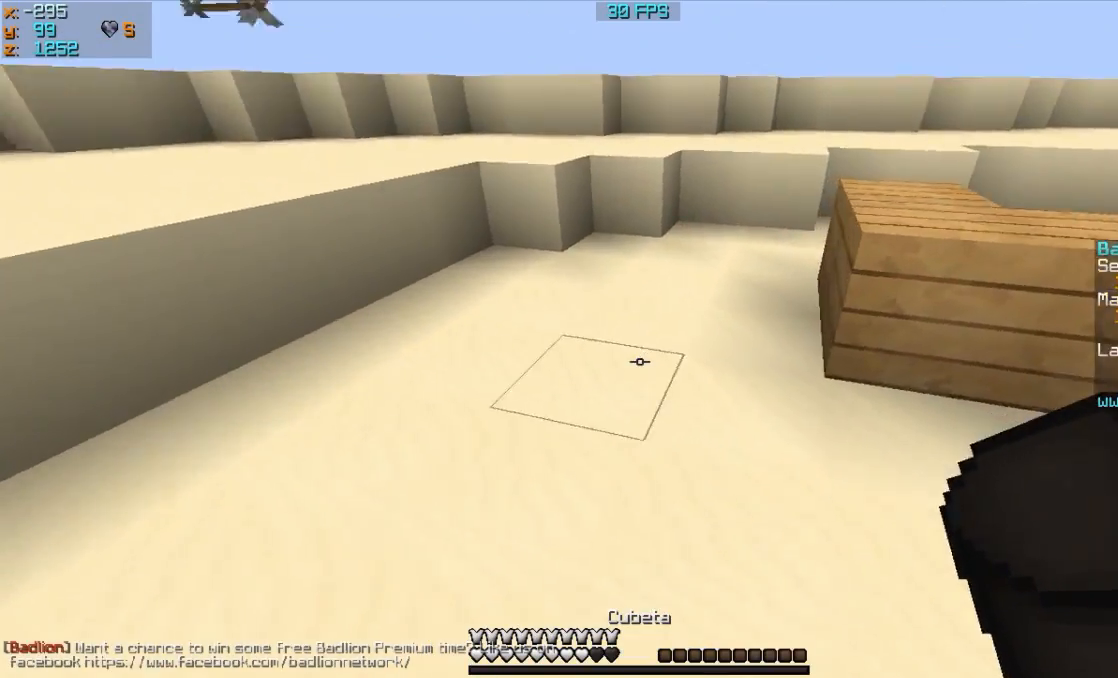
{"keys": ["d", "w"], "mouse": [], "events": [[150, "a", "up"], [150, "d", "down"], [183, "s", "up"], [350, "w", "down"]]}
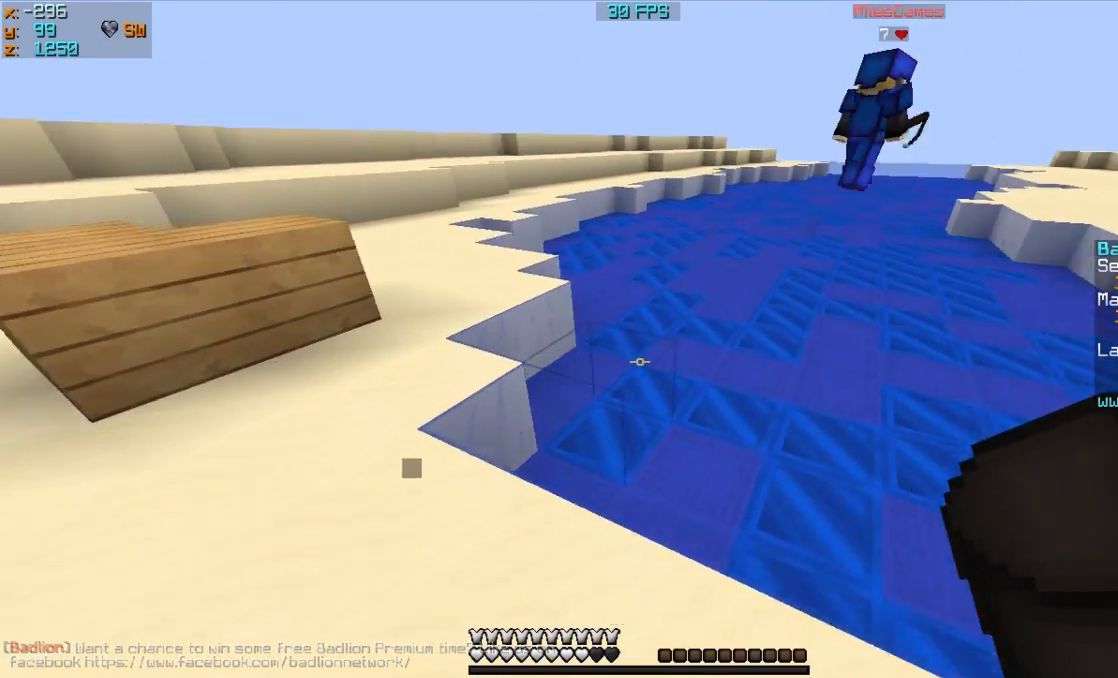
{"keys": ["d", "s"], "mouse": [], "events": [[50, "mouse_right", "down"], [150, "mouse_right", "up"], [150, "w", "up"], [250, "s", "down"]]}
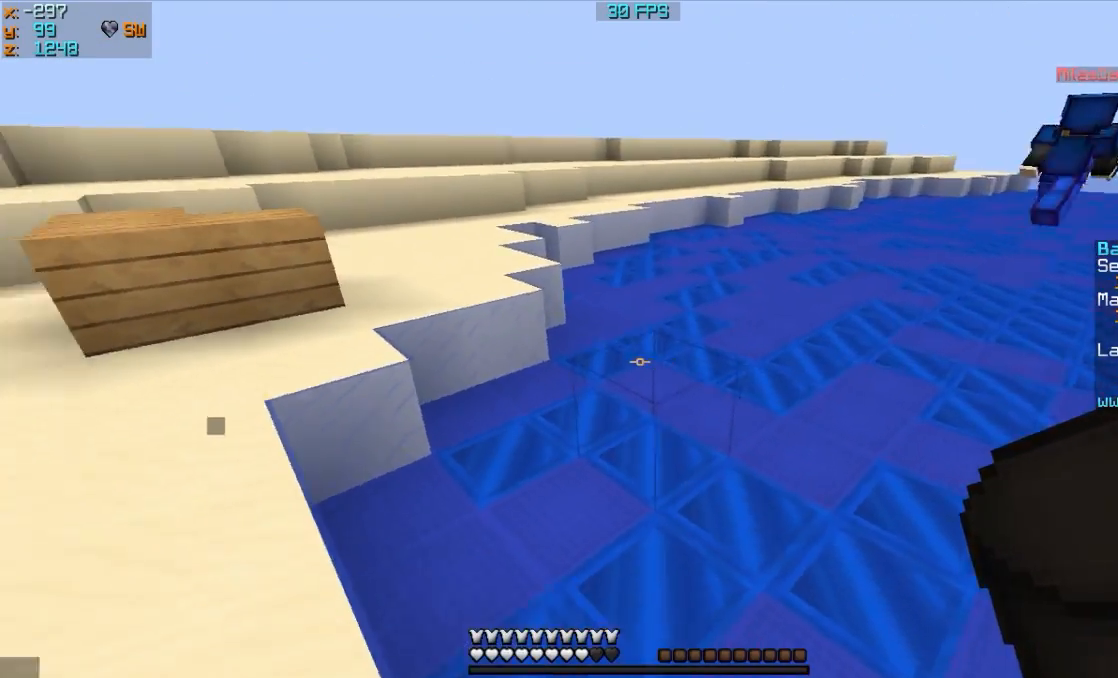
{"keys": ["w"], "mouse": [], "events": [[50, "d", "up"], [183, "a", "down"], [183, "s", "up"], [283, "w", "down"], [383, "a", "up"]]}